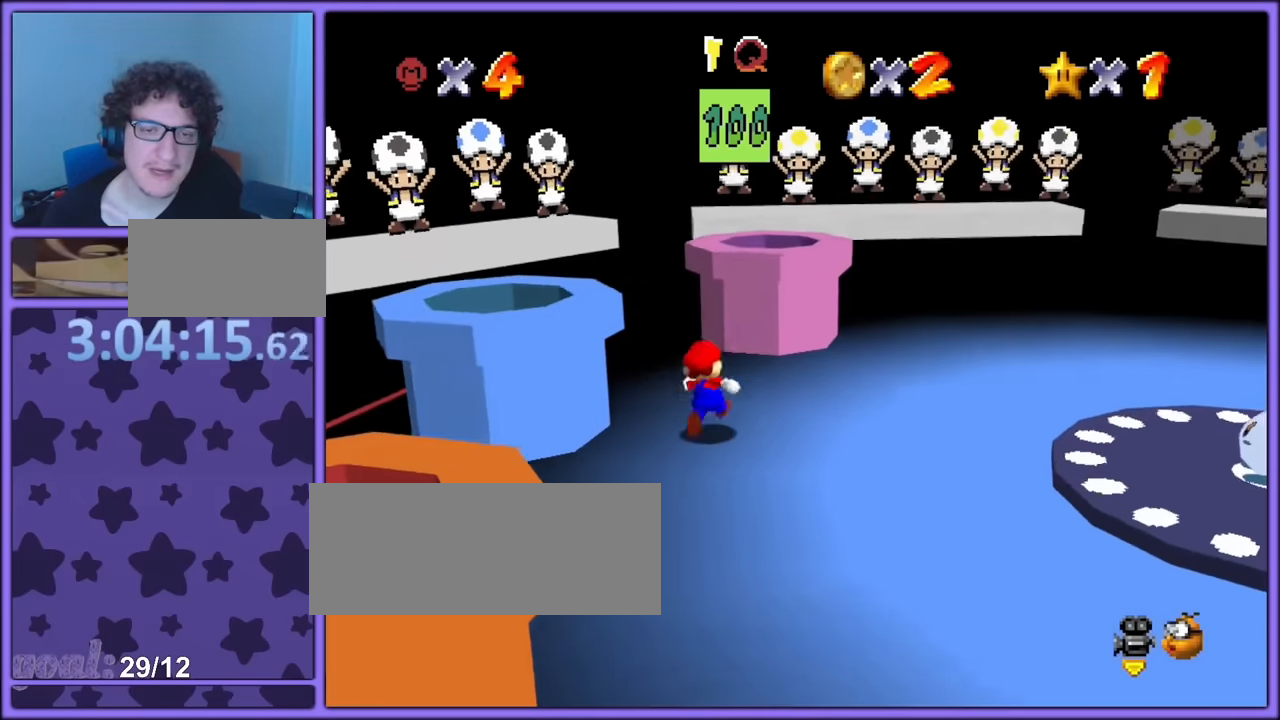
Gameplay with a controller (Nintendo layout); each line is a JSON object with the inputs held at the frame after it (dt_ms = milliseconds from this image to that frame). "button_events" lists button changes between this image and that frame as [ms after this image, input, new state], when the widget could be followed in between (sticks are given only as held states). Not read: L1 L3 R3.
{"dt_ms": 500, "buttons": [], "left_stick": "down-left", "button_events": [[33, "A", "down"], [367, "A", "up"]]}
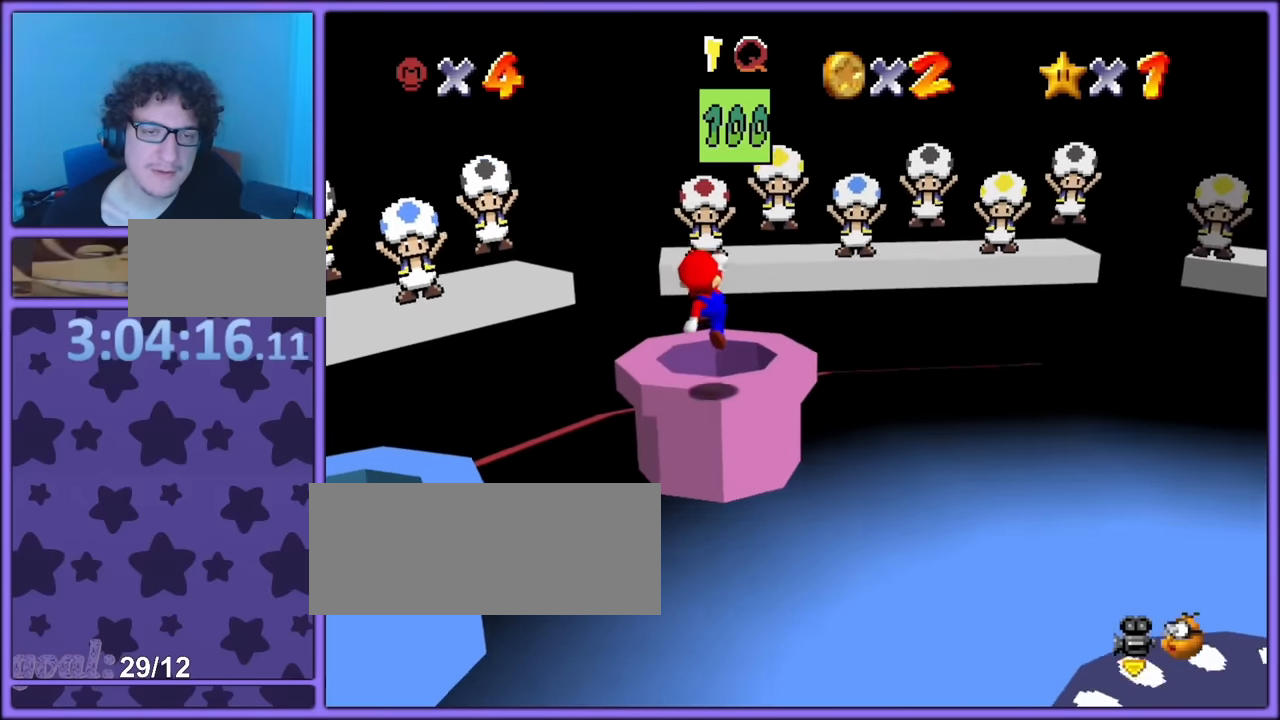
{"dt_ms": 500, "buttons": [], "left_stick": "down-left", "button_events": []}
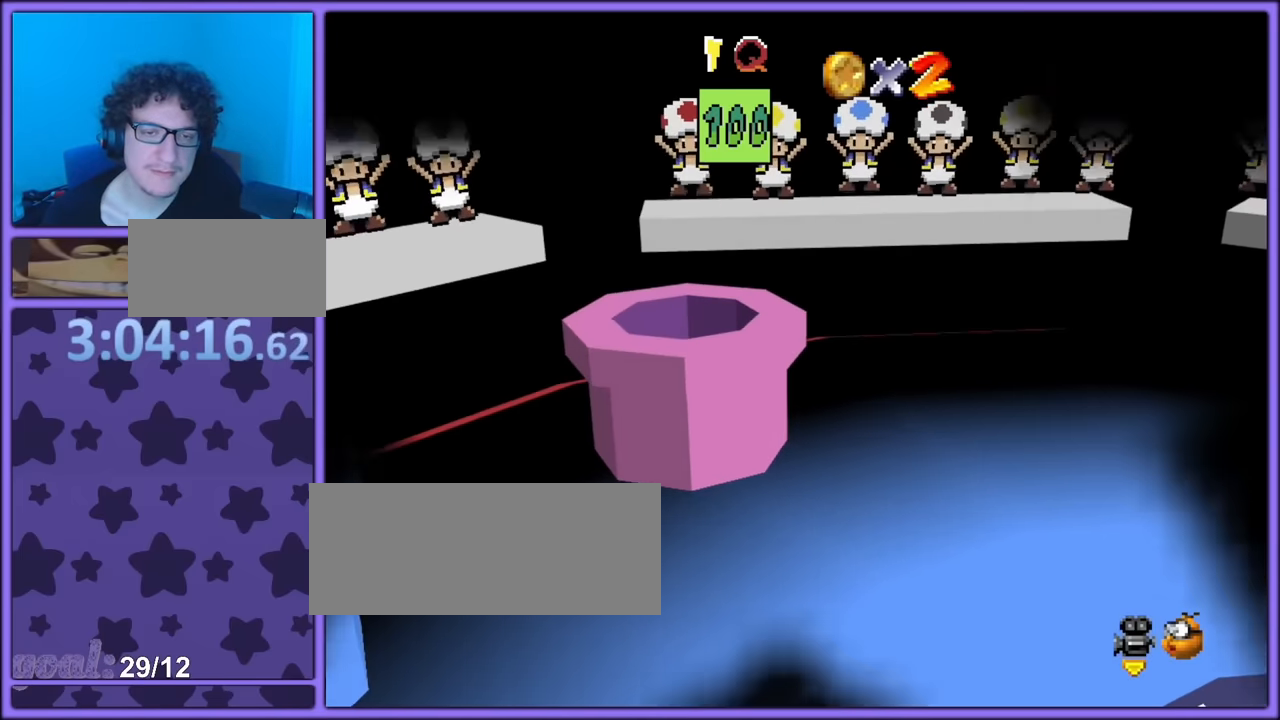
{"dt_ms": 500, "buttons": [], "left_stick": "center", "button_events": []}
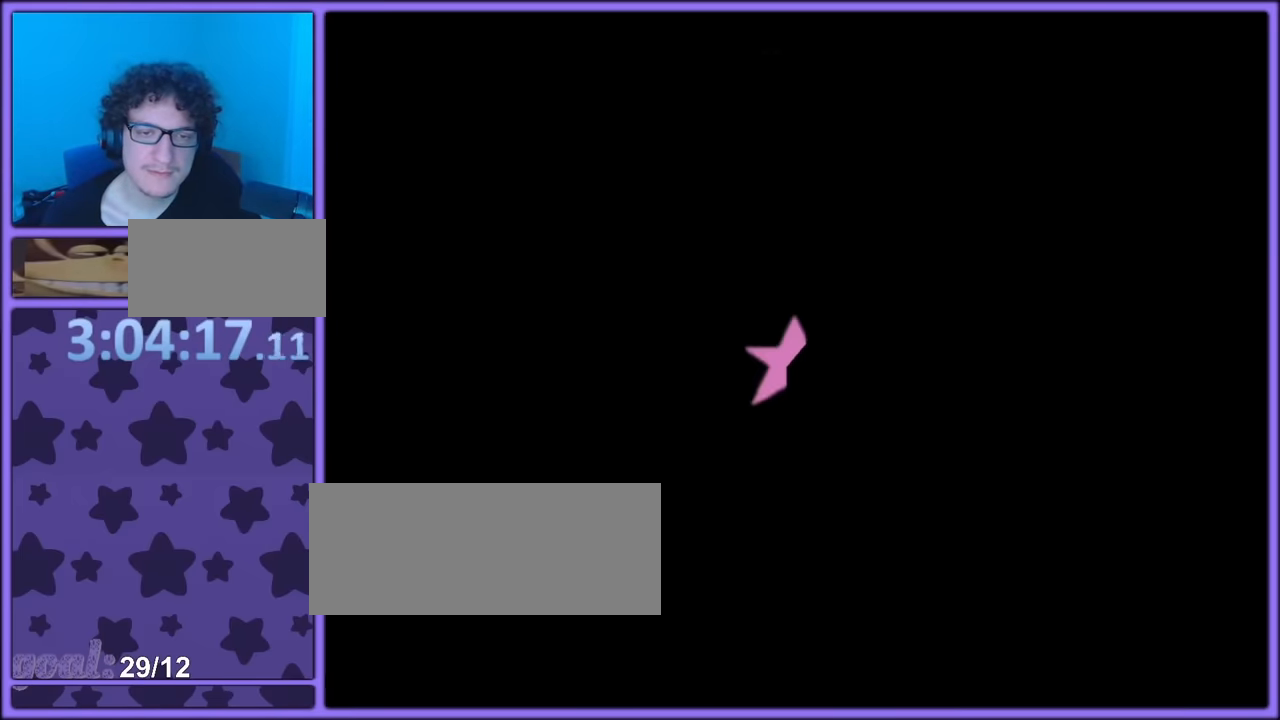
{"dt_ms": 500, "buttons": [], "left_stick": "center", "button_events": []}
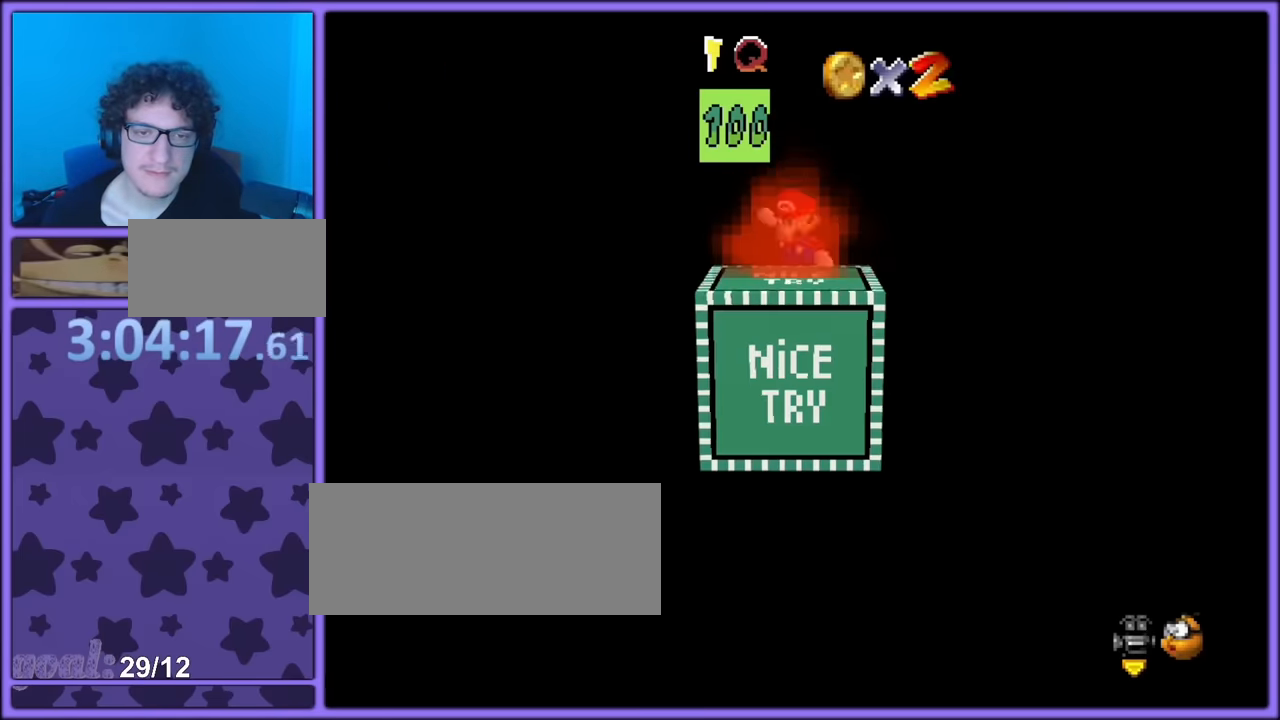
{"dt_ms": 500, "buttons": ["C_LEFT"], "left_stick": "center", "button_events": [[400, "C_LEFT", "down"]]}
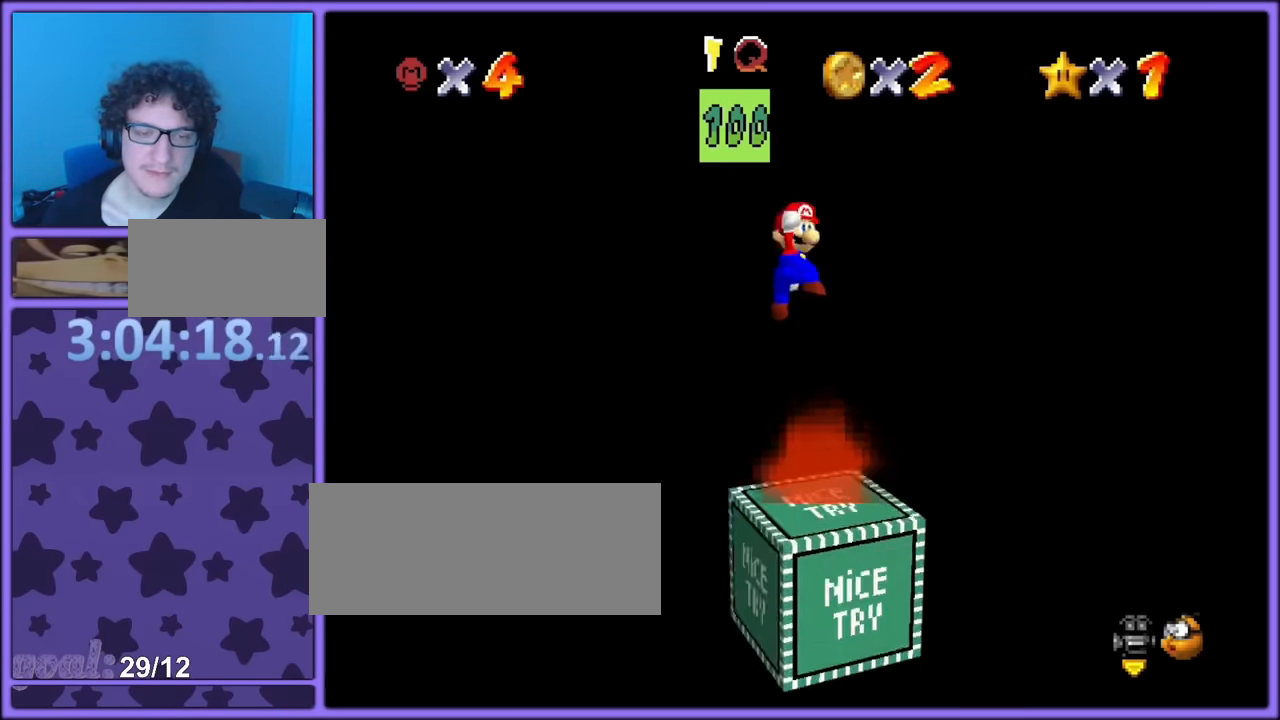
{"dt_ms": 500, "buttons": [], "left_stick": "center", "button_events": [[67, "C_LEFT", "up"], [117, "C_LEFT", "down"], [300, "C_LEFT", "up"]]}
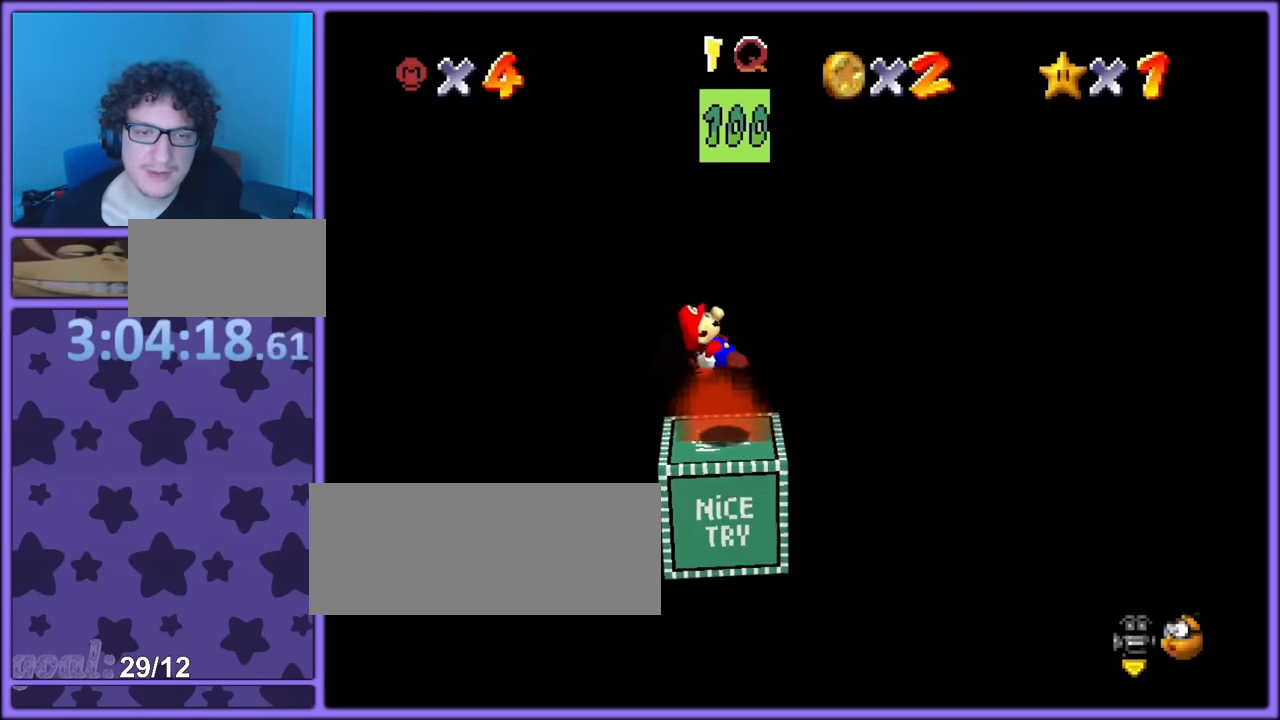
{"dt_ms": 500, "buttons": ["C_LEFT"], "left_stick": "center", "button_events": [[83, "C_LEFT", "down"], [267, "C_LEFT", "up"], [450, "C_LEFT", "down"]]}
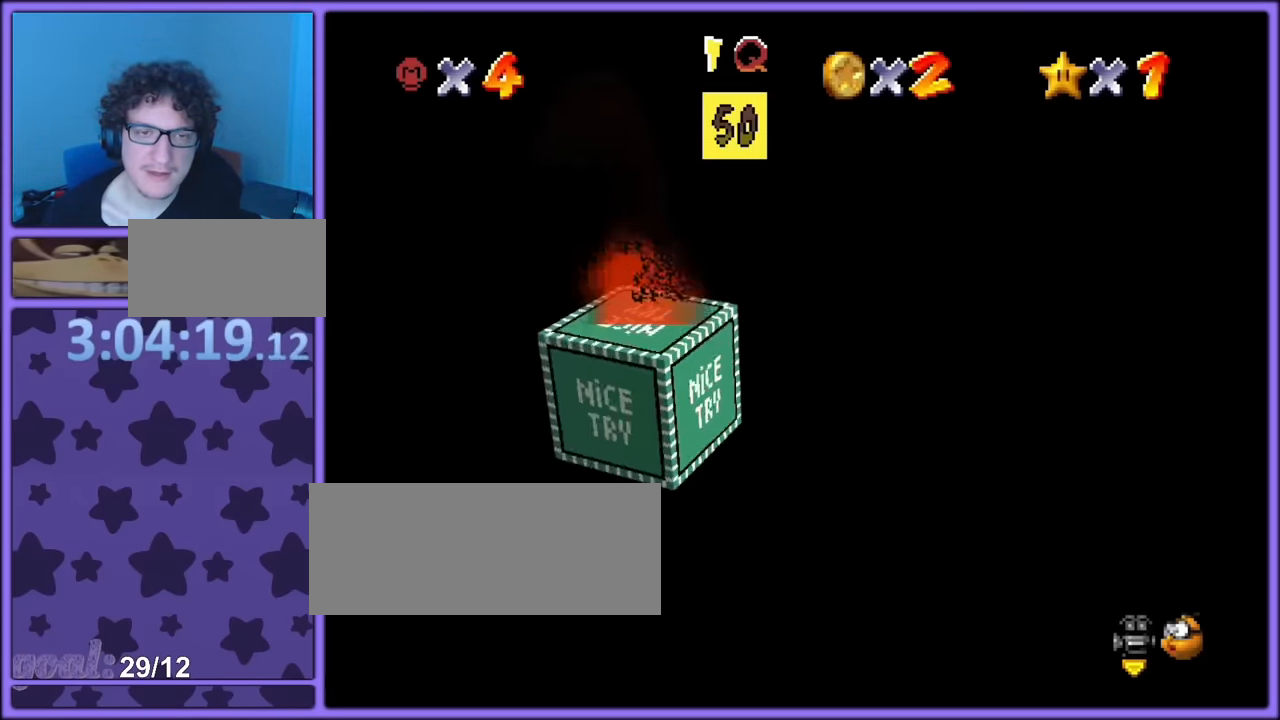
{"dt_ms": 500, "buttons": [], "left_stick": "up", "button_events": [[150, "C_LEFT", "up"]]}
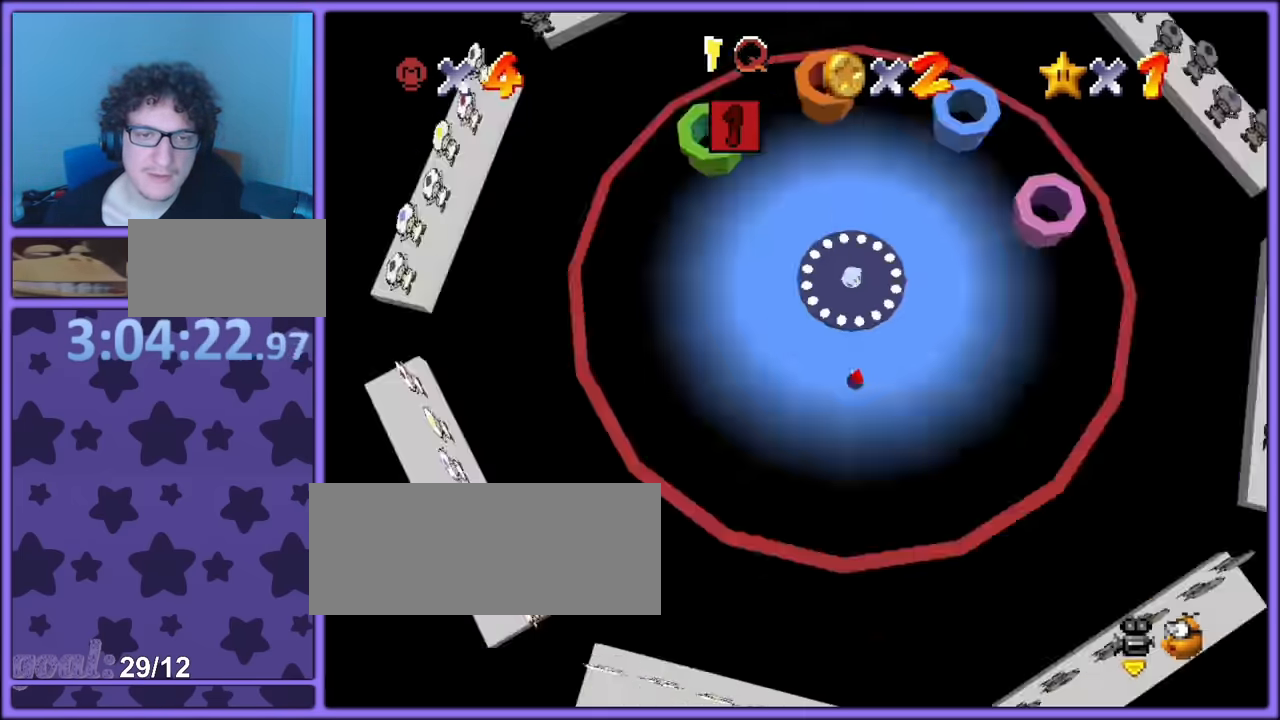
{"dt_ms": 500, "buttons": [], "left_stick": "up", "button_events": [[17, "R1", "down"], [117, "R1", "up"], [217, "R1", "down"], [267, "R1", "up"]]}
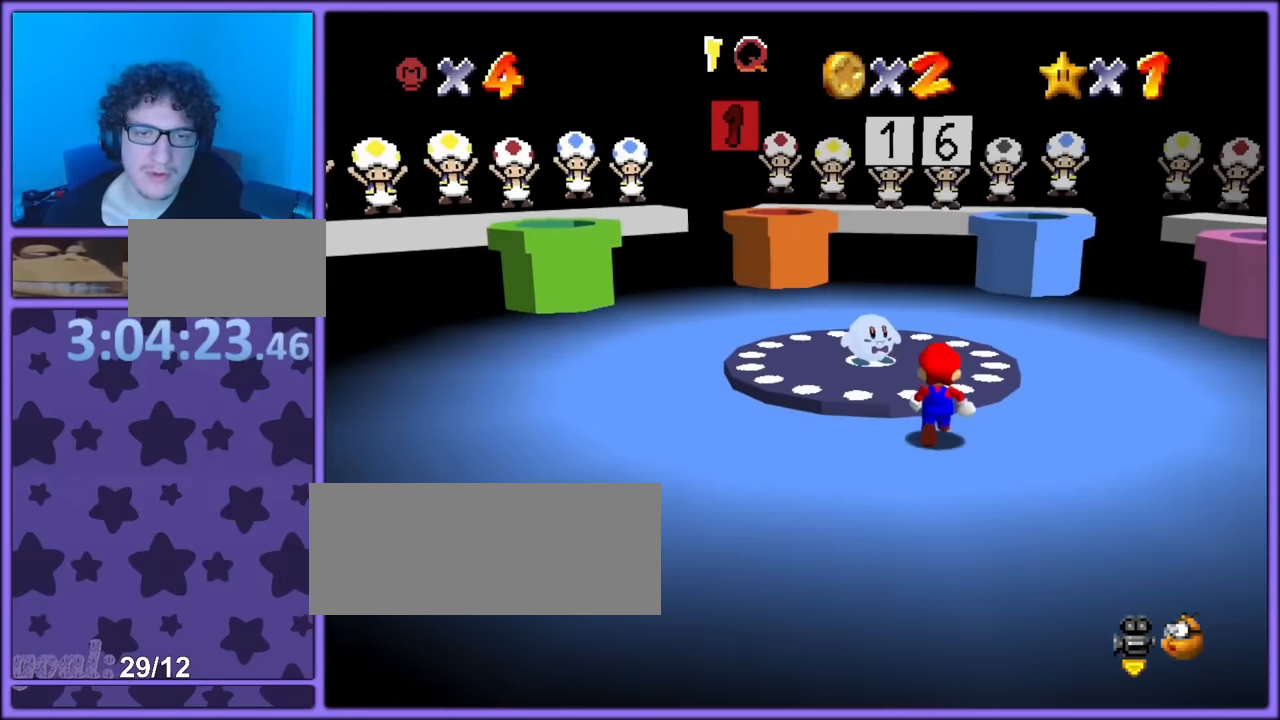
{"dt_ms": 500, "buttons": [], "left_stick": "up", "button_events": []}
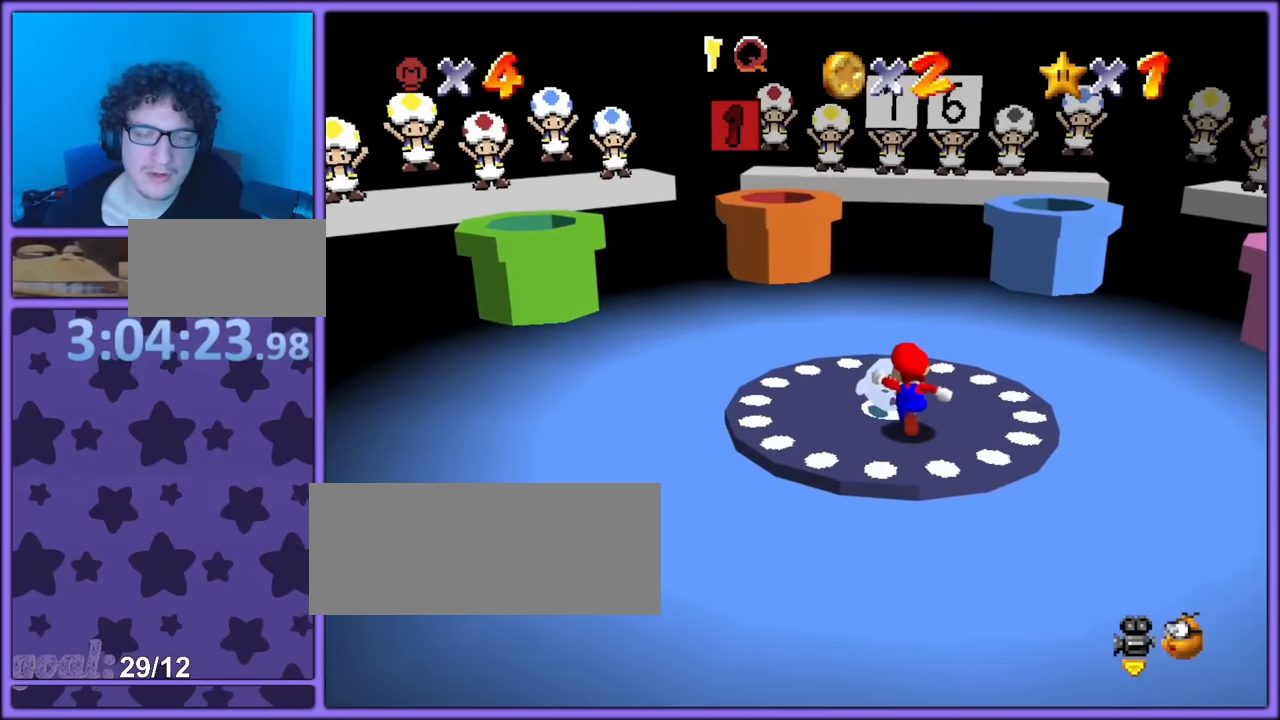
{"dt_ms": 500, "buttons": [], "left_stick": "center", "button_events": [[100, "B", "down"], [200, "B", "up"]]}
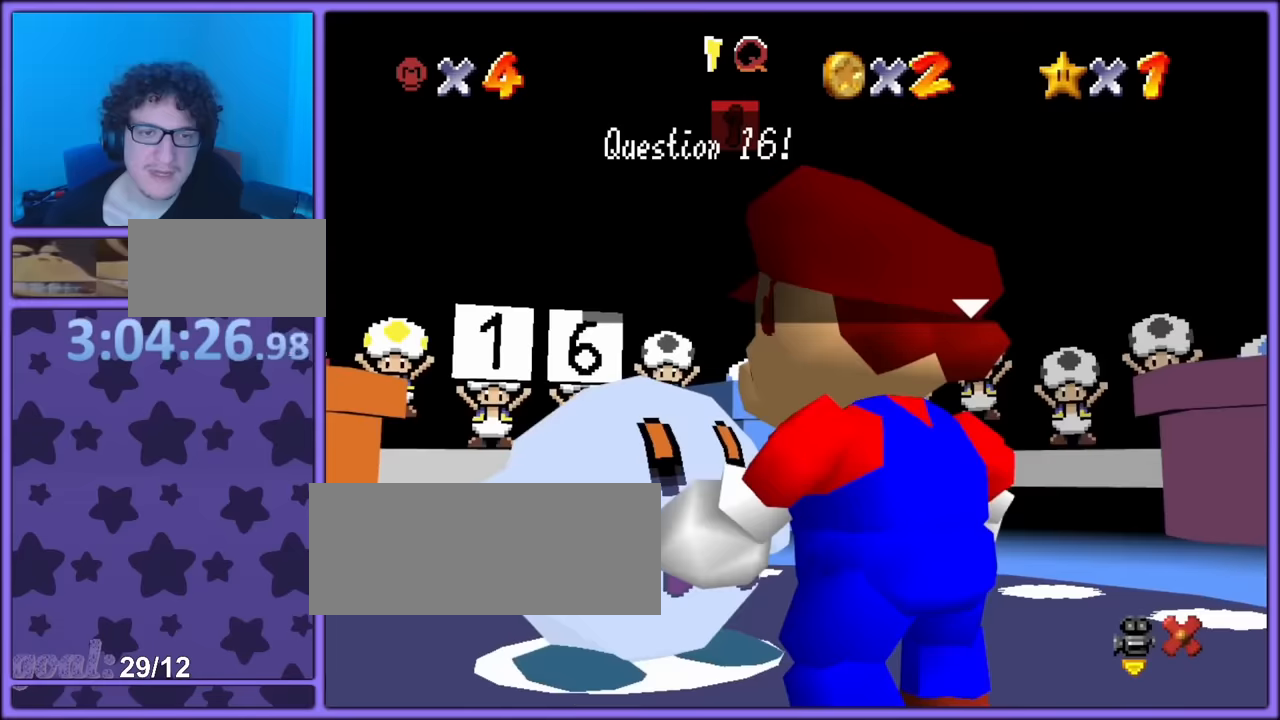
{"dt_ms": 500, "buttons": ["A"], "left_stick": "center", "button_events": [[84, "A", "down"], [200, "A", "up"], [434, "A", "down"]]}
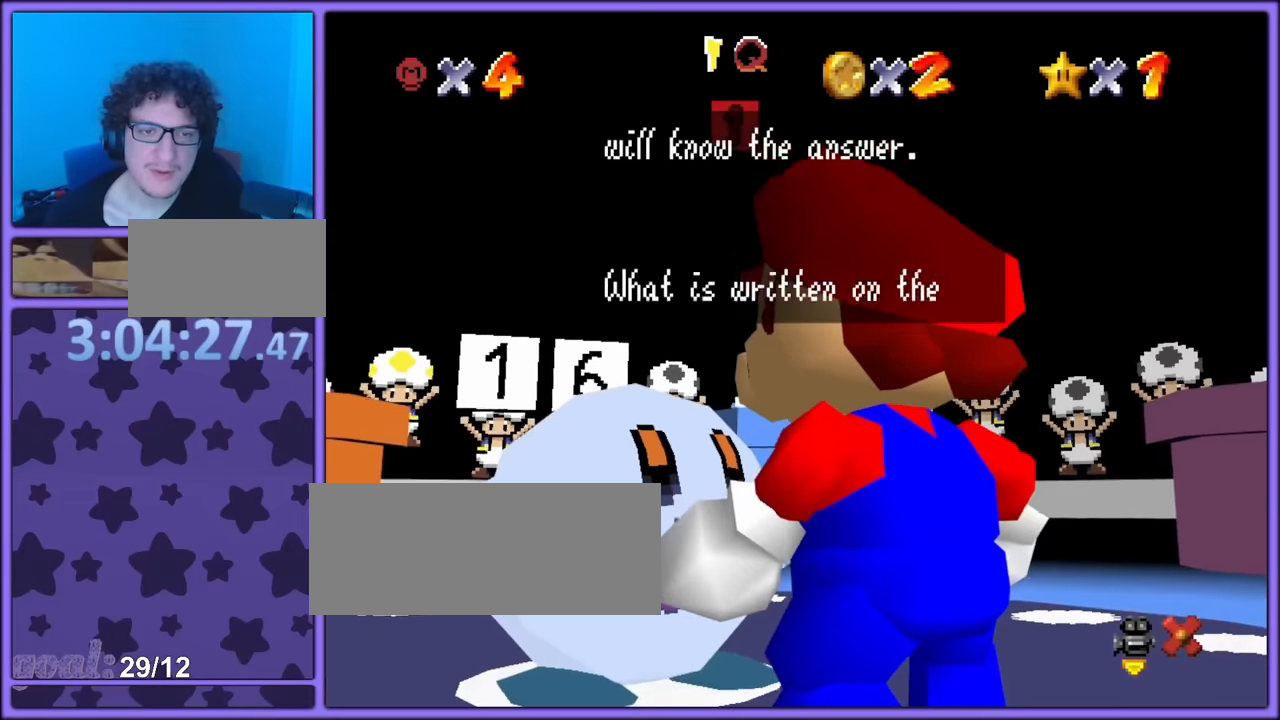
{"dt_ms": 500, "buttons": [], "left_stick": "center", "button_events": [[50, "A", "up"], [334, "A", "down"], [417, "A", "up"]]}
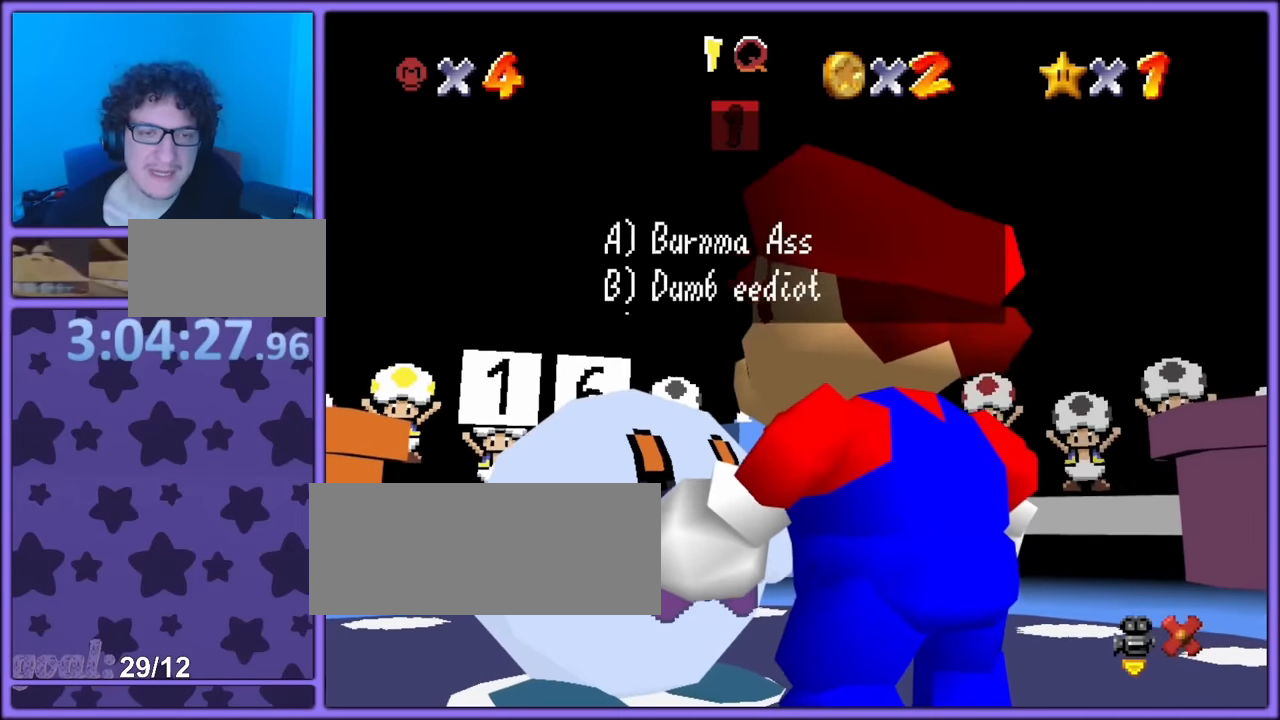
{"dt_ms": 500, "buttons": [], "left_stick": "center", "button_events": []}
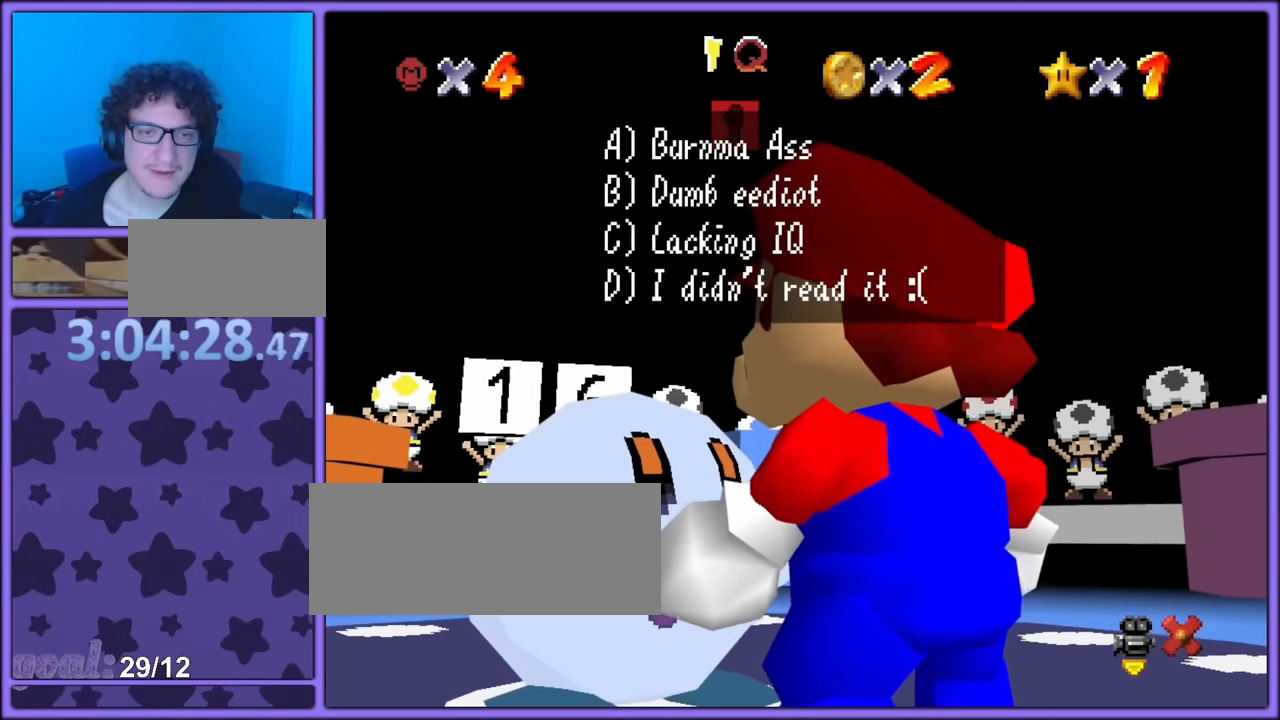
{"dt_ms": 500, "buttons": [], "left_stick": "center", "button_events": [[334, "A", "down"], [450, "A", "up"]]}
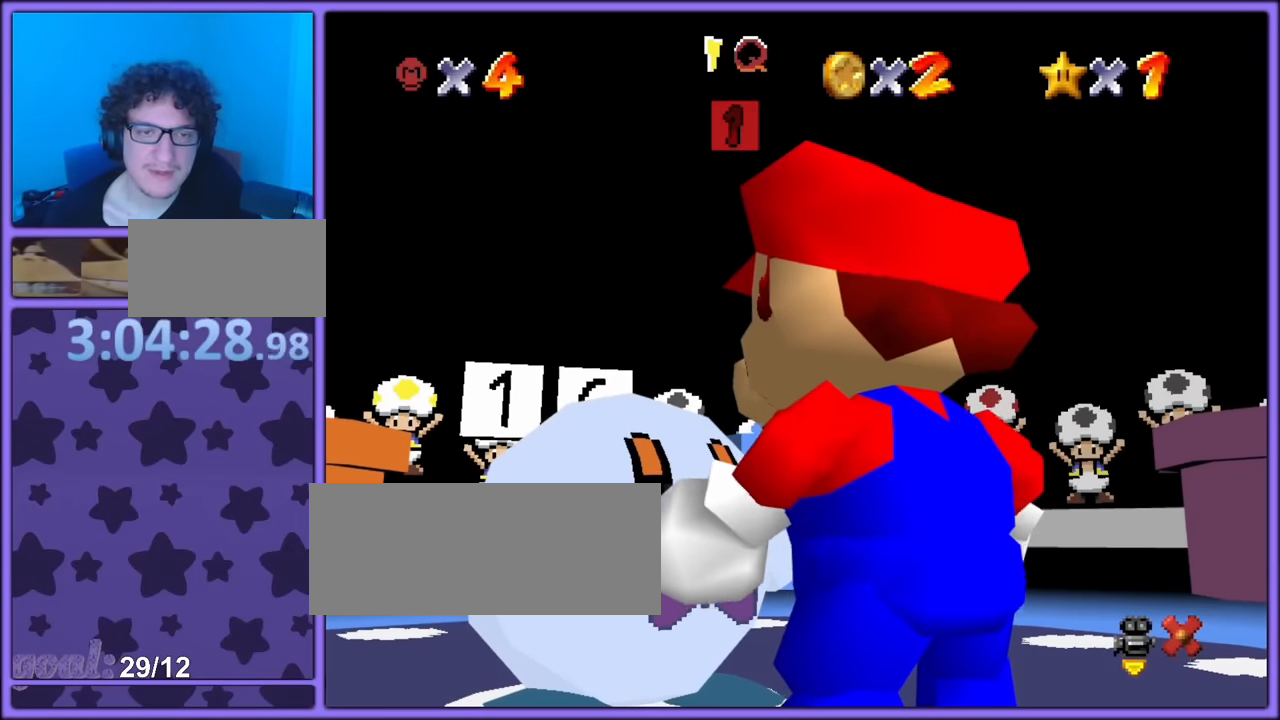
{"dt_ms": 500, "buttons": [], "left_stick": "up-right", "button_events": []}
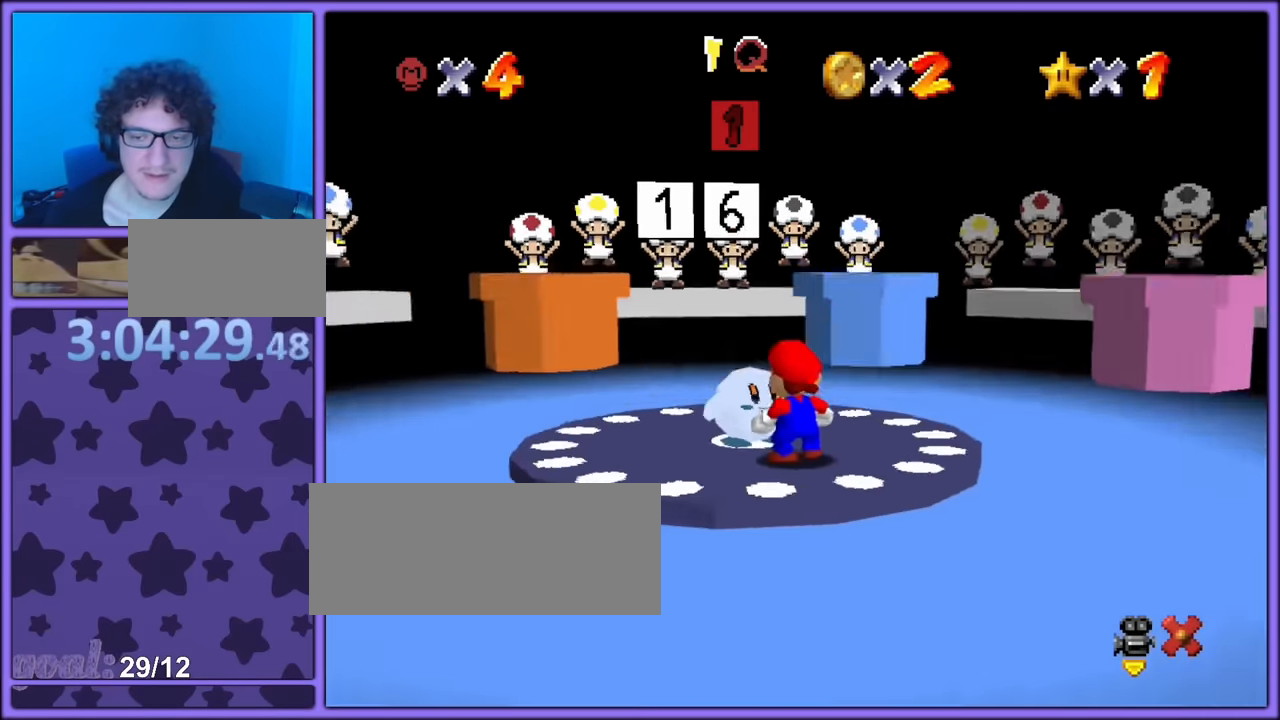
{"dt_ms": 500, "buttons": [], "left_stick": "up-right", "button_events": []}
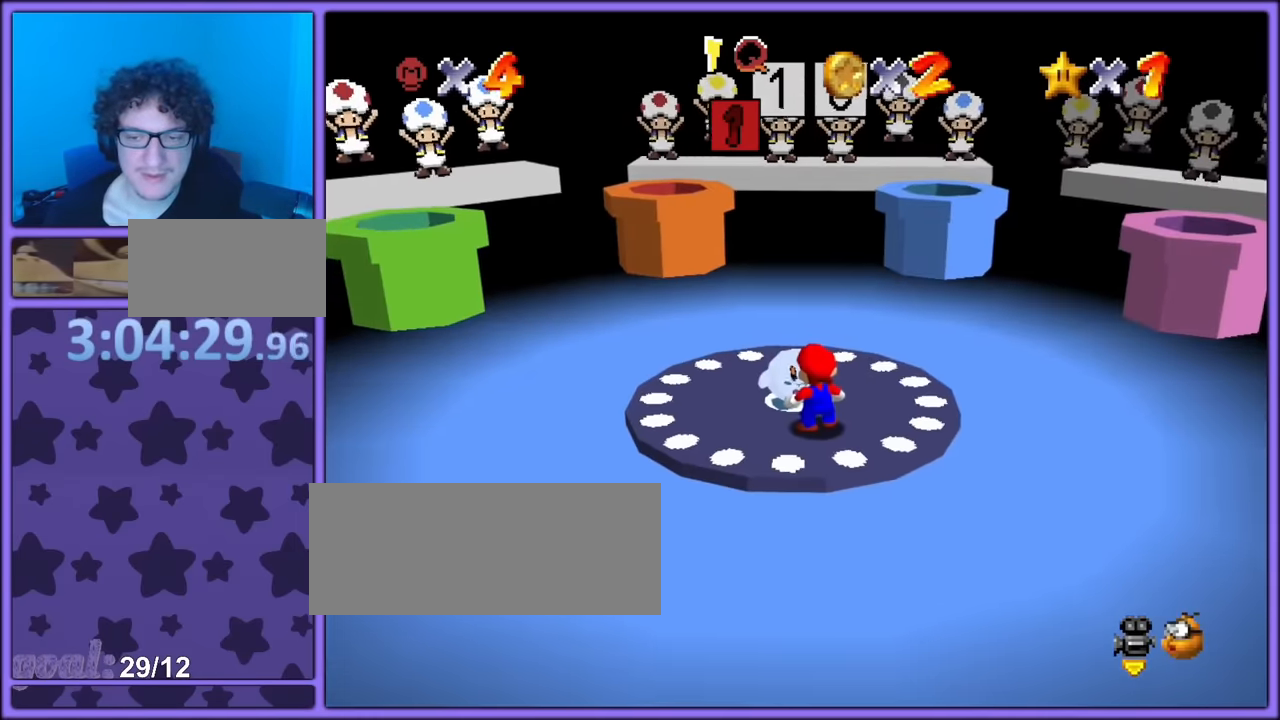
{"dt_ms": 500, "buttons": ["C_RIGHT"], "left_stick": "up-right", "button_events": [[367, "C_RIGHT", "down"]]}
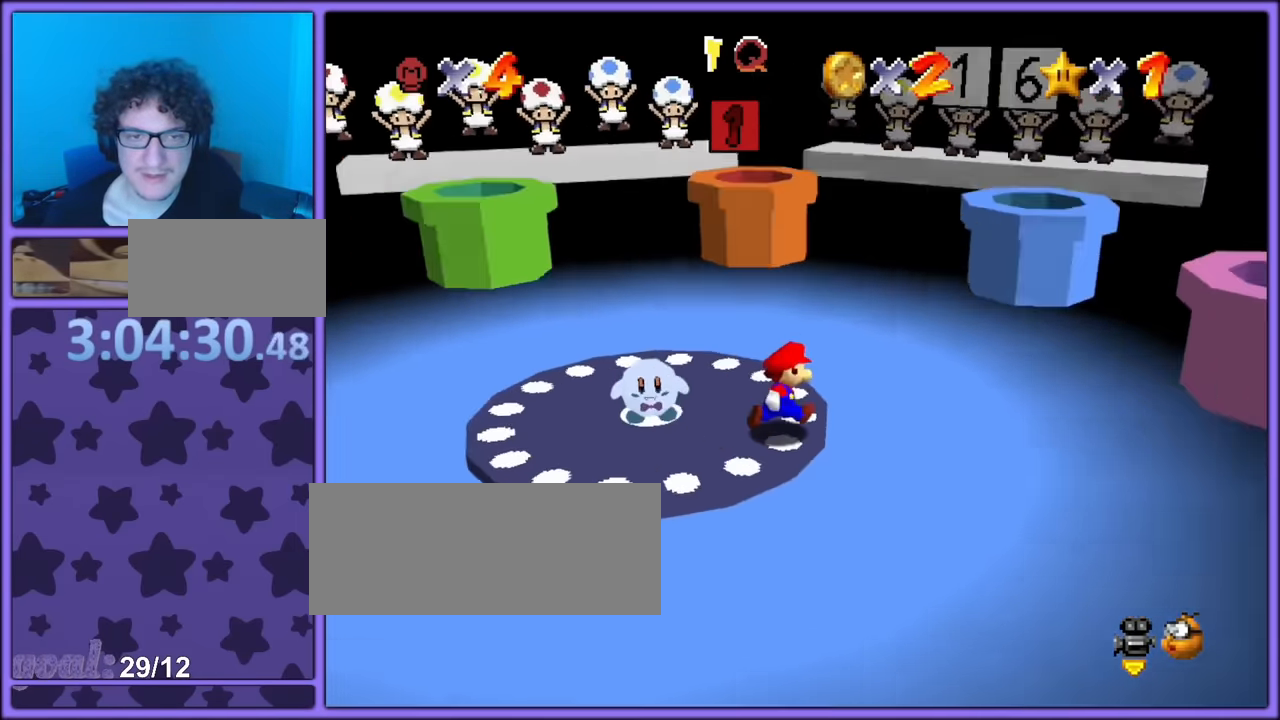
{"dt_ms": 500, "buttons": ["A", "B"], "left_stick": "up-right", "button_events": [[50, "C_RIGHT", "up"], [183, "A", "down"], [450, "B", "down"]]}
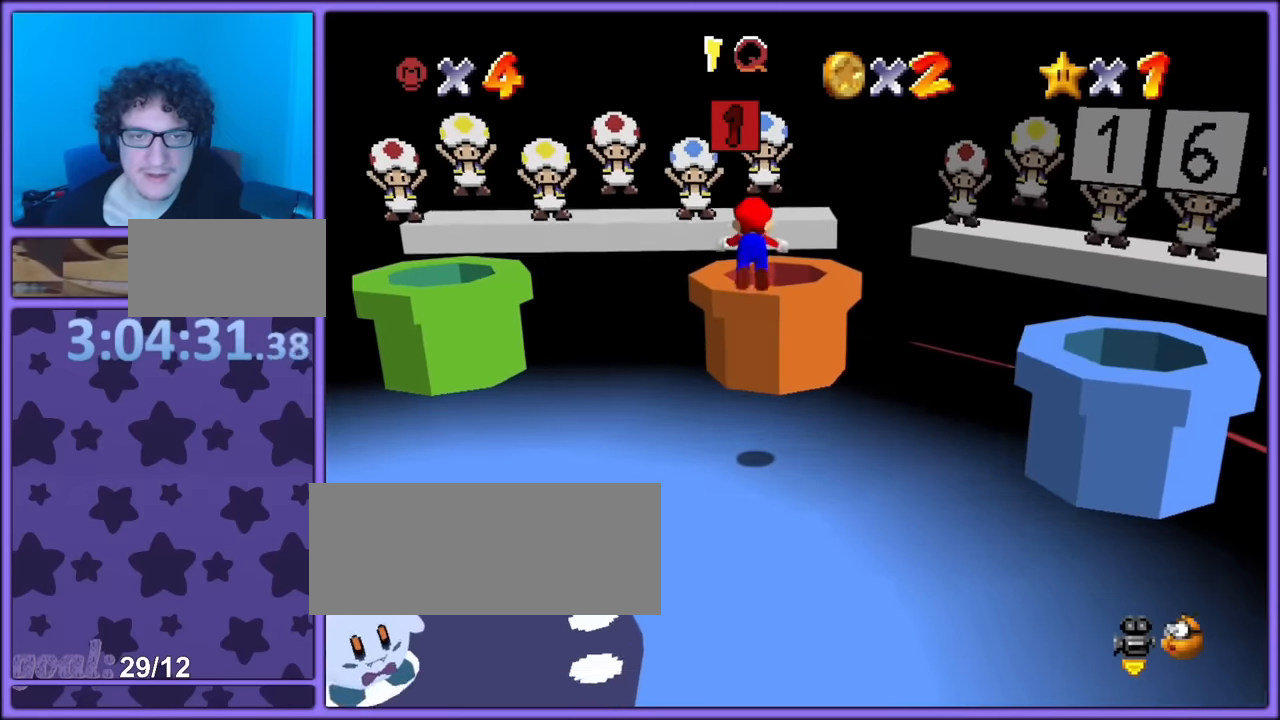
{"dt_ms": 1000, "buttons": [], "left_stick": "center", "button_events": [[167, "B", "up"], [183, "A", "up"]]}
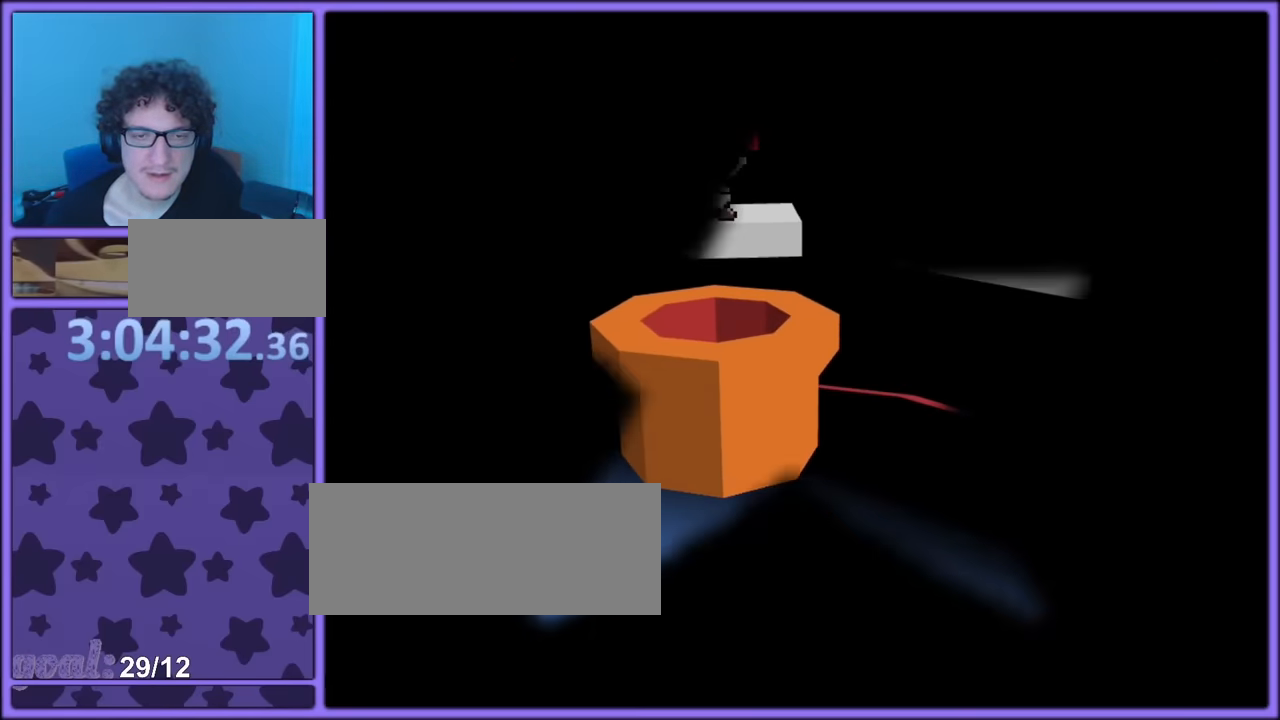
{"dt_ms": 500, "buttons": [], "left_stick": "center", "button_events": []}
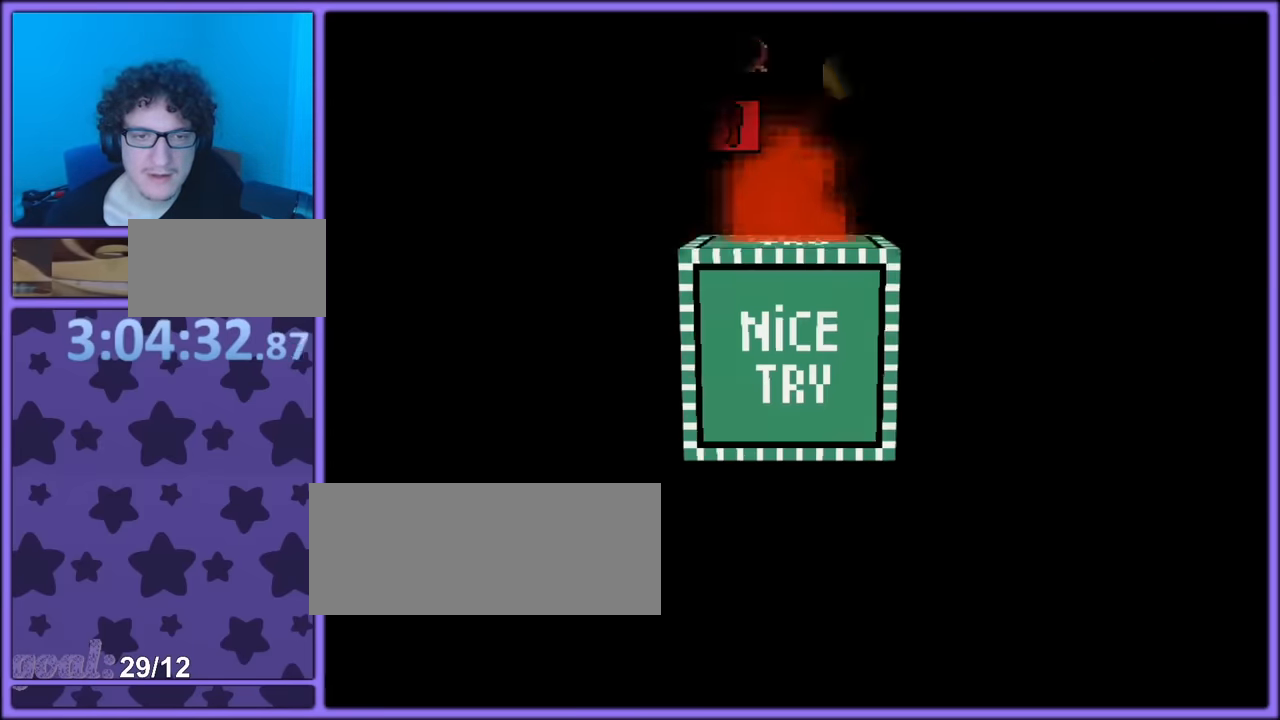
{"dt_ms": 500, "buttons": ["C_LEFT"], "left_stick": "center", "button_events": [[417, "C_LEFT", "down"]]}
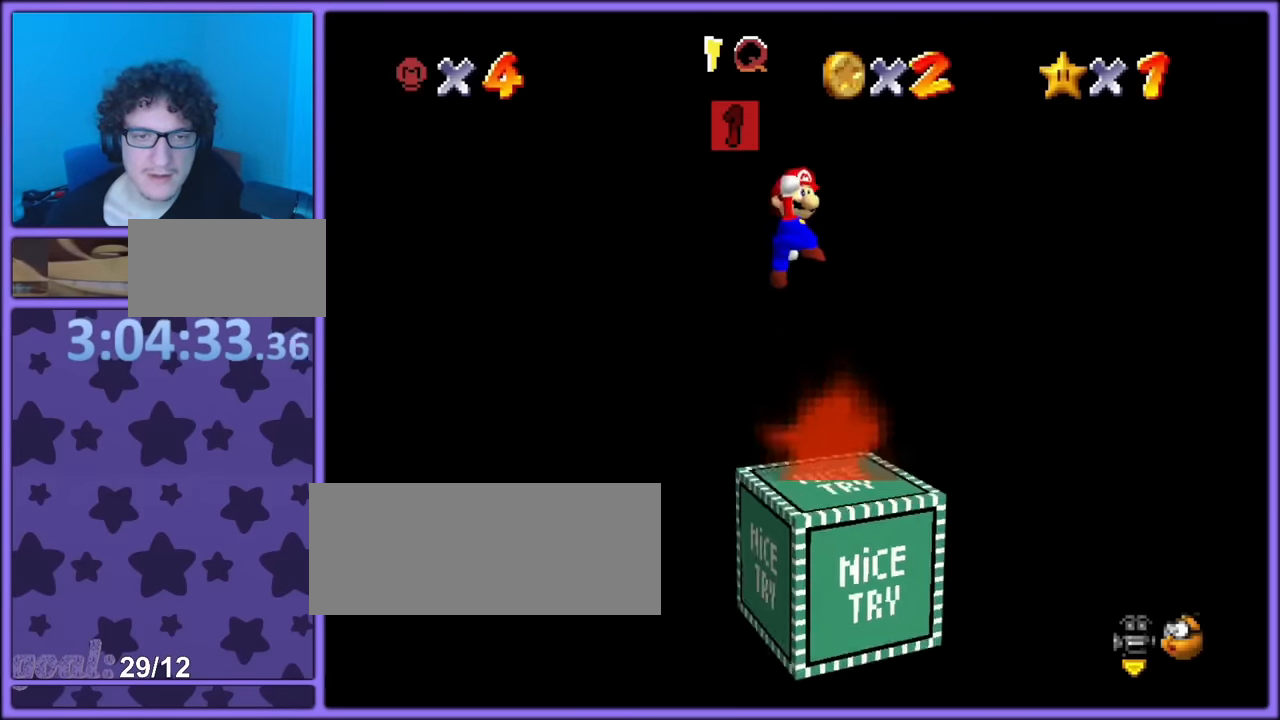
{"dt_ms": 500, "buttons": ["C_LEFT"], "left_stick": "up", "button_events": [[33, "C_LEFT", "up"], [150, "C_LEFT", "down"], [267, "C_LEFT", "up"], [350, "C_LEFT", "down"]]}
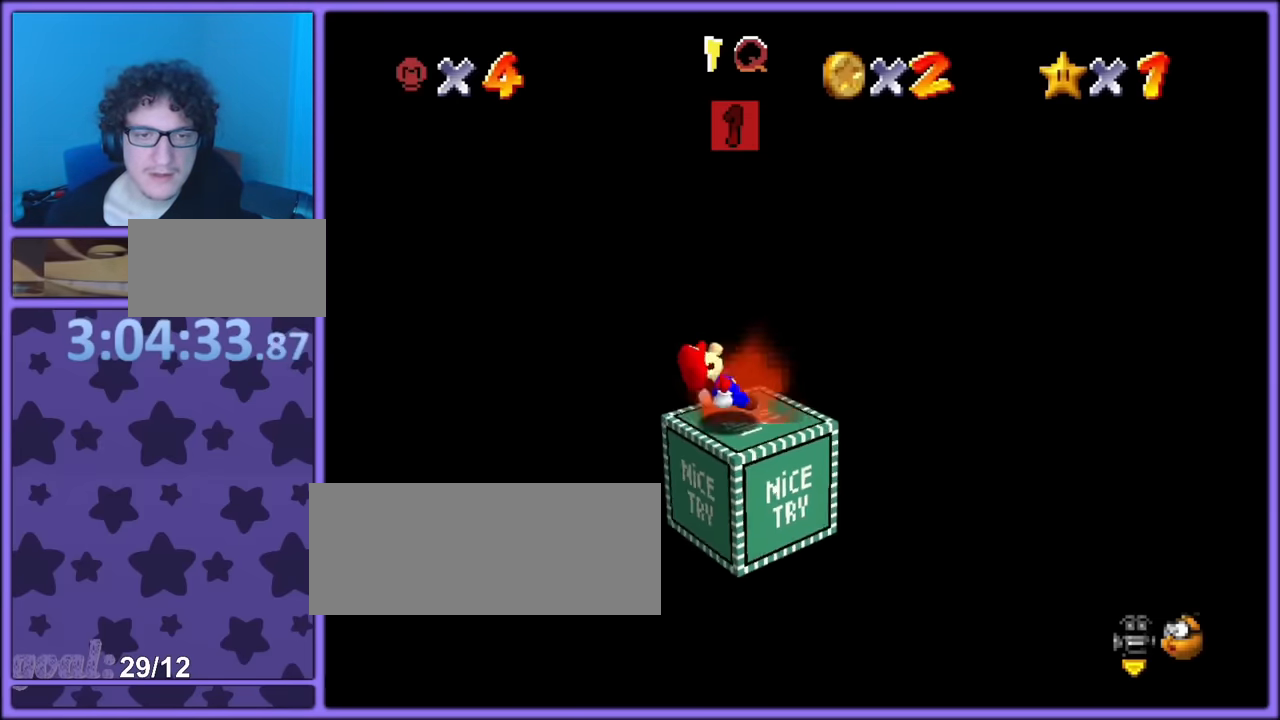
{"dt_ms": 500, "buttons": ["C_LEFT"], "left_stick": "center", "button_events": [[17, "C_LEFT", "up"], [133, "C_LEFT", "down"], [283, "C_LEFT", "up"], [417, "C_LEFT", "down"]]}
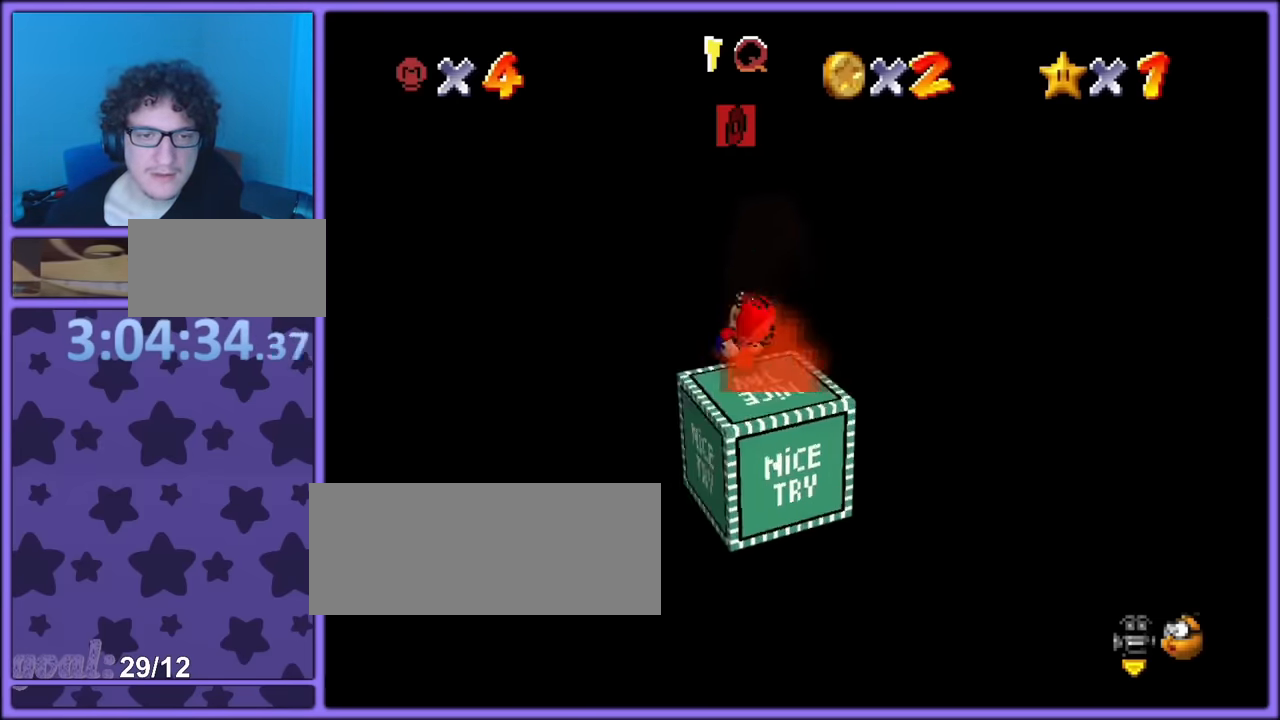
{"dt_ms": 500, "buttons": ["C_LEFT"], "left_stick": "center", "button_events": [[384, "C_LEFT", "up"], [467, "C_LEFT", "down"]]}
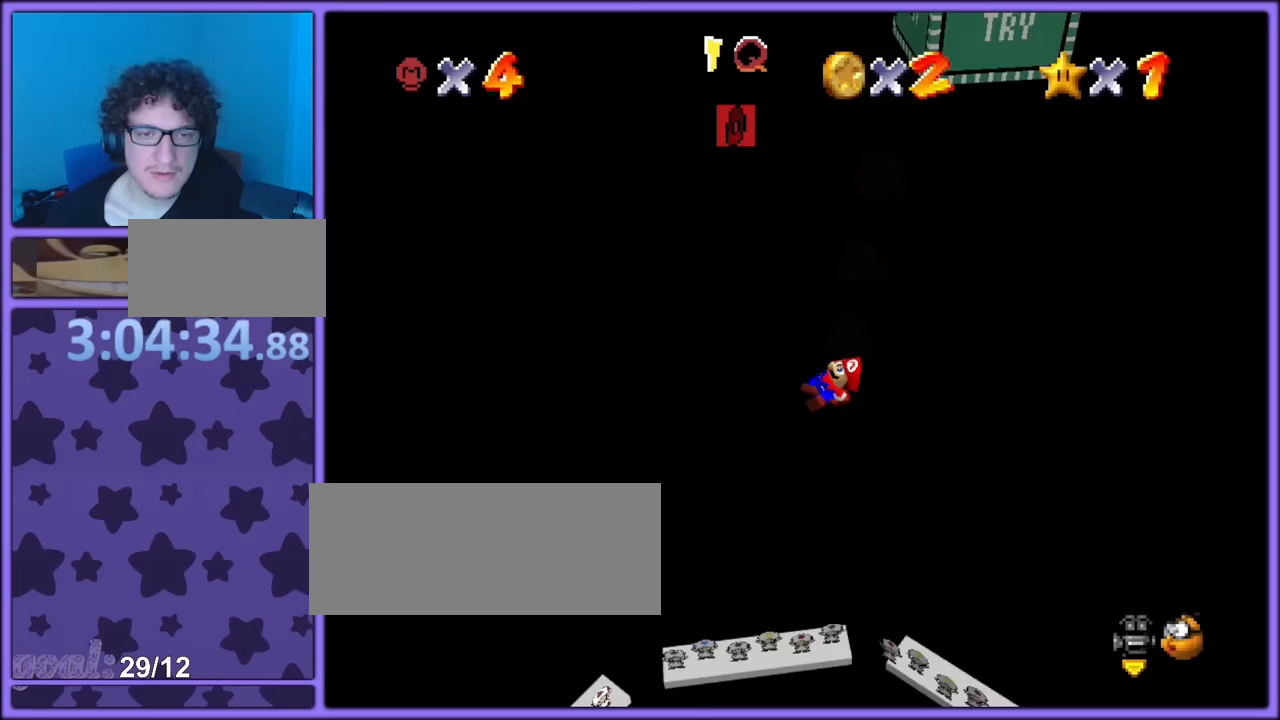
{"dt_ms": 500, "buttons": ["C_LEFT"], "left_stick": "center", "button_events": []}
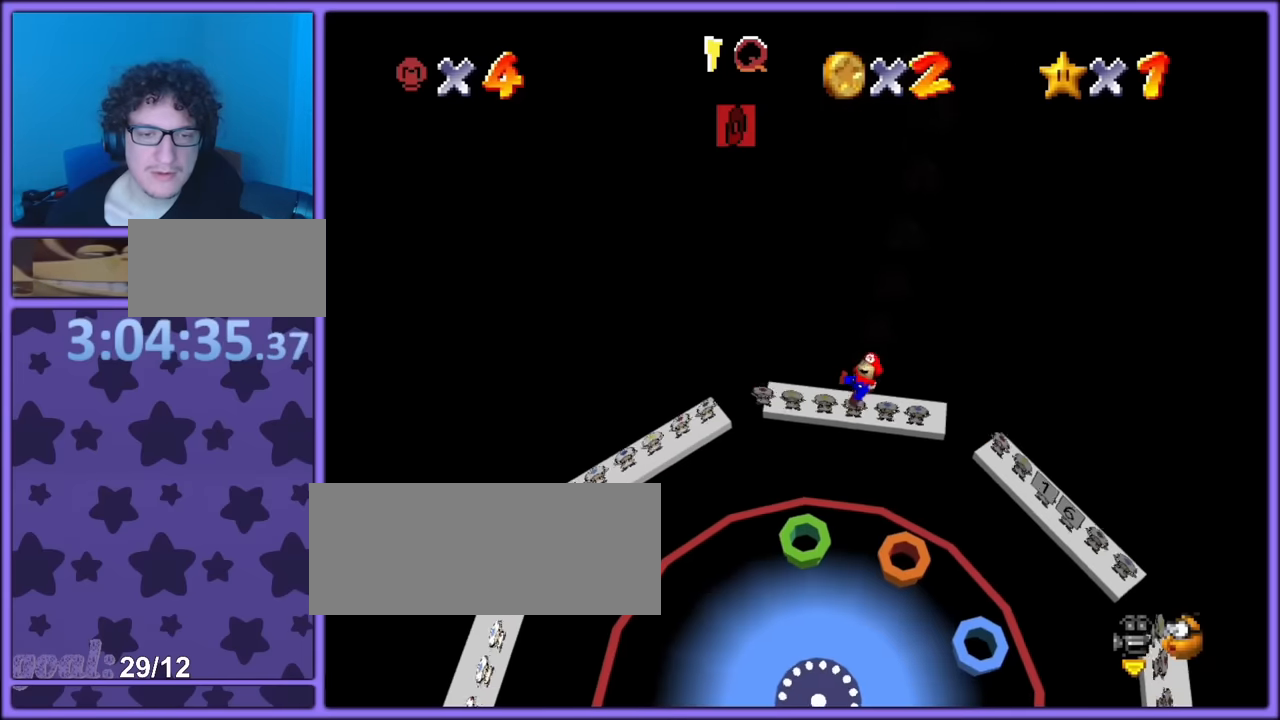
{"dt_ms": 500, "buttons": ["C_LEFT"], "left_stick": "center", "button_events": []}
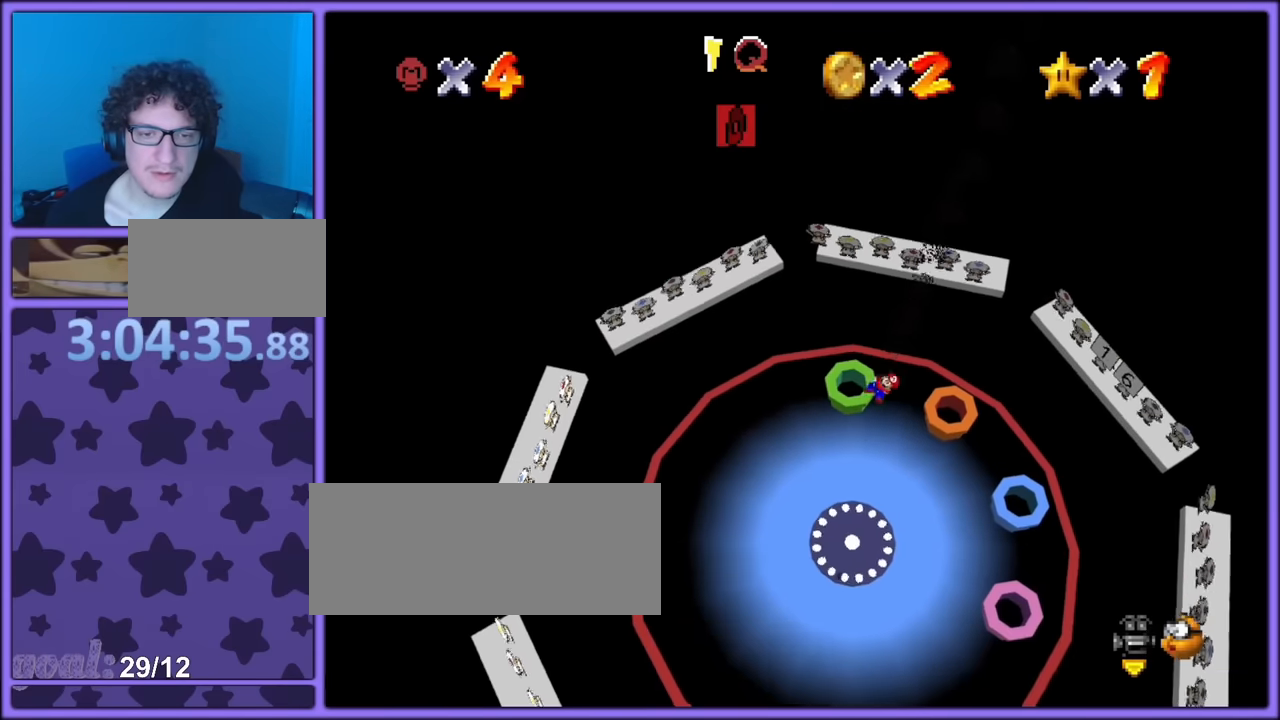
{"dt_ms": 500, "buttons": [], "left_stick": "center", "button_events": [[384, "C_LEFT", "up"]]}
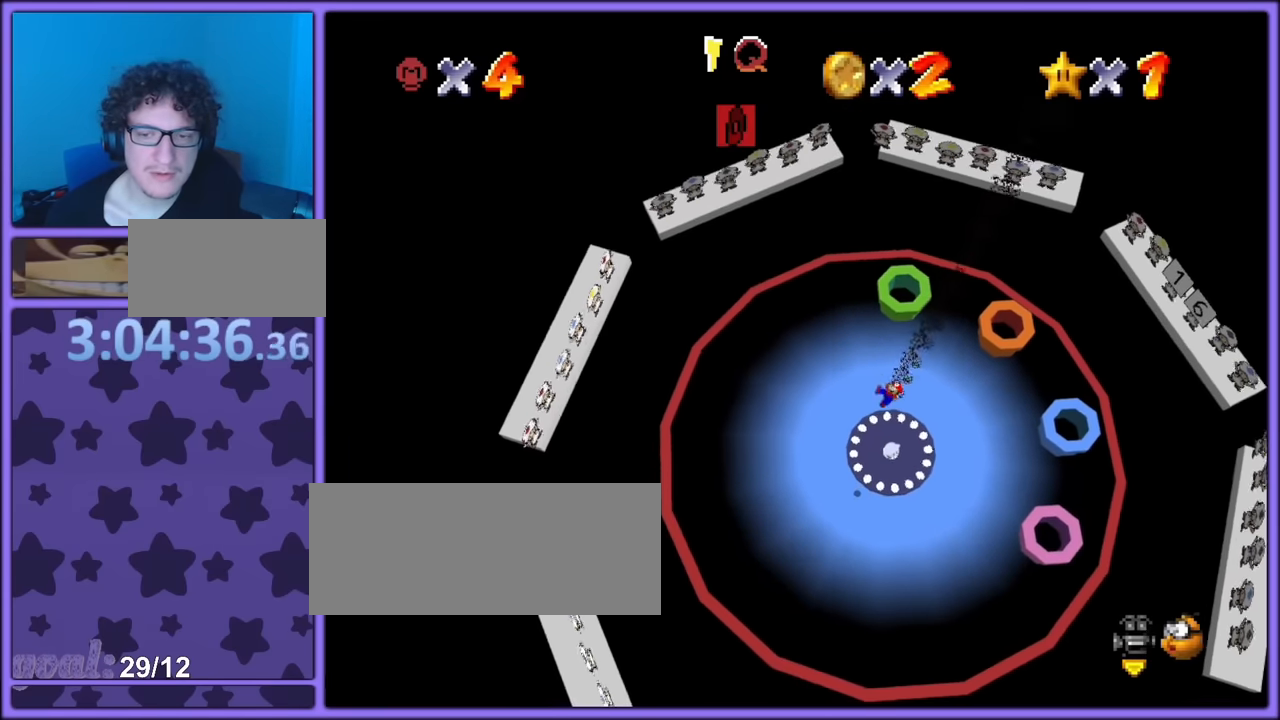
{"dt_ms": 500, "buttons": [], "left_stick": "center", "button_events": []}
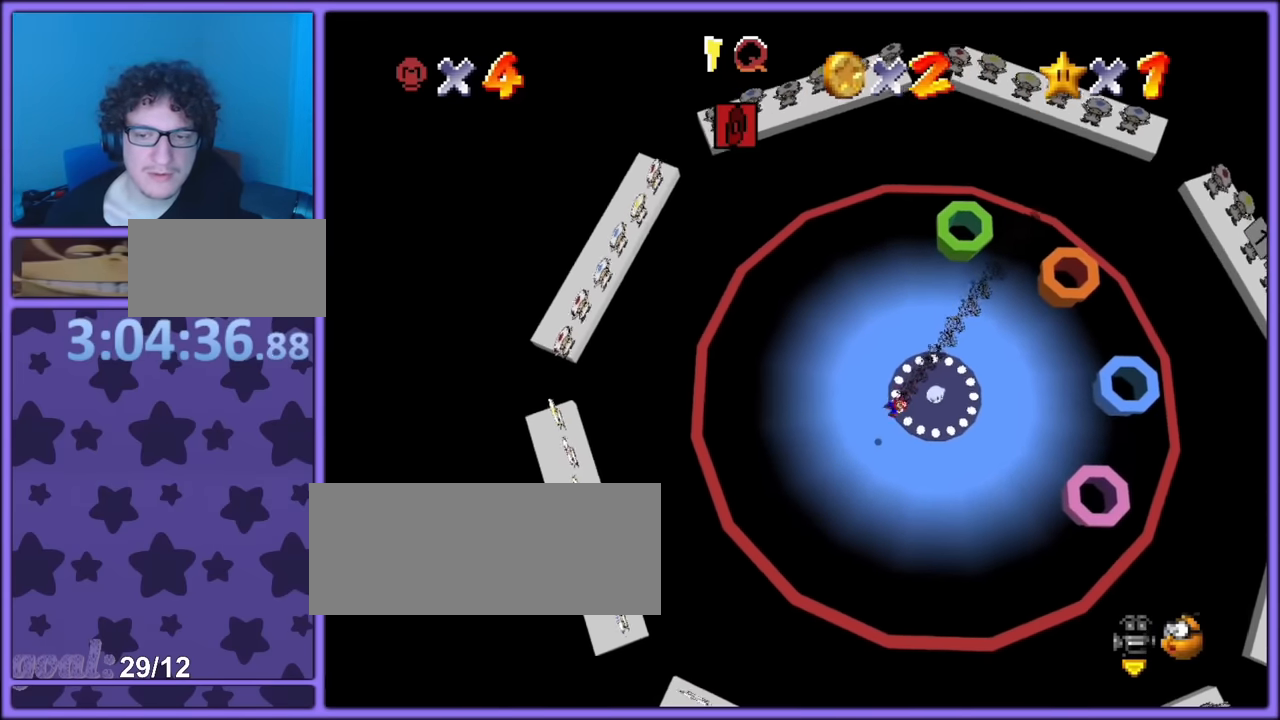
{"dt_ms": 500, "buttons": [], "left_stick": "center", "button_events": []}
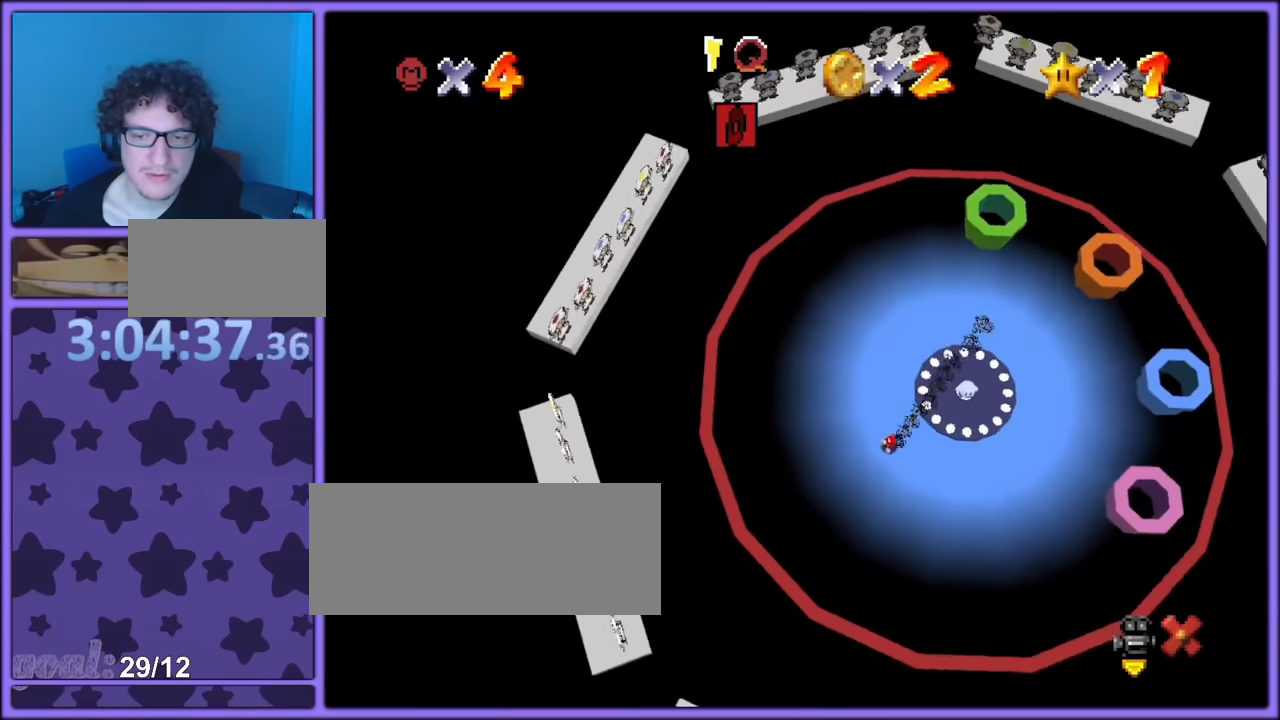
{"dt_ms": 500, "buttons": [], "left_stick": "center", "button_events": []}